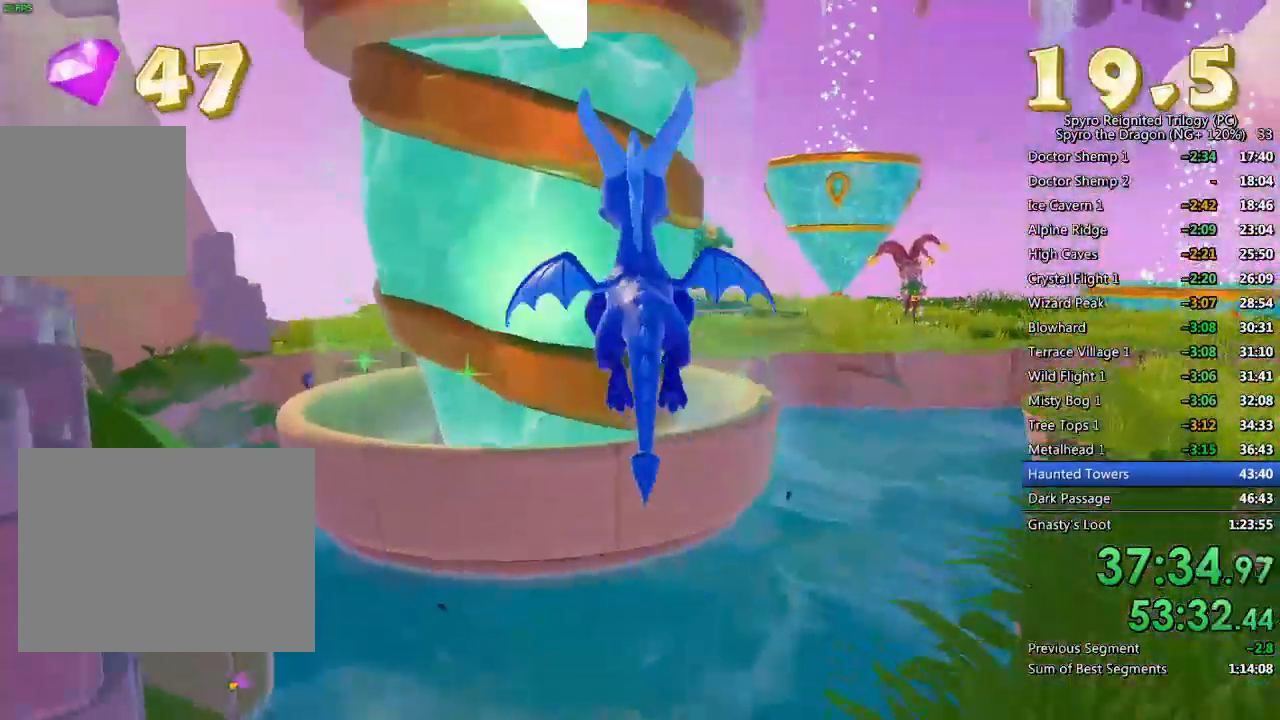
Gameplay with a controller (PlayStation layout); each line is a JSON object with the inputs held at the frame after it. "events" lists button and stick changes between this image and that frame as [ms after this image, input, new state], when the widget could be followed in between.
{"buttons": [], "left_stick": "right", "right_stick": "down-right", "events": [[17, "CROSS", "up"], [100, "left_stick", "down-left"], [217, "right_stick", "down-right"], [300, "left_stick", "left"], [500, "left_stick", "right"]]}
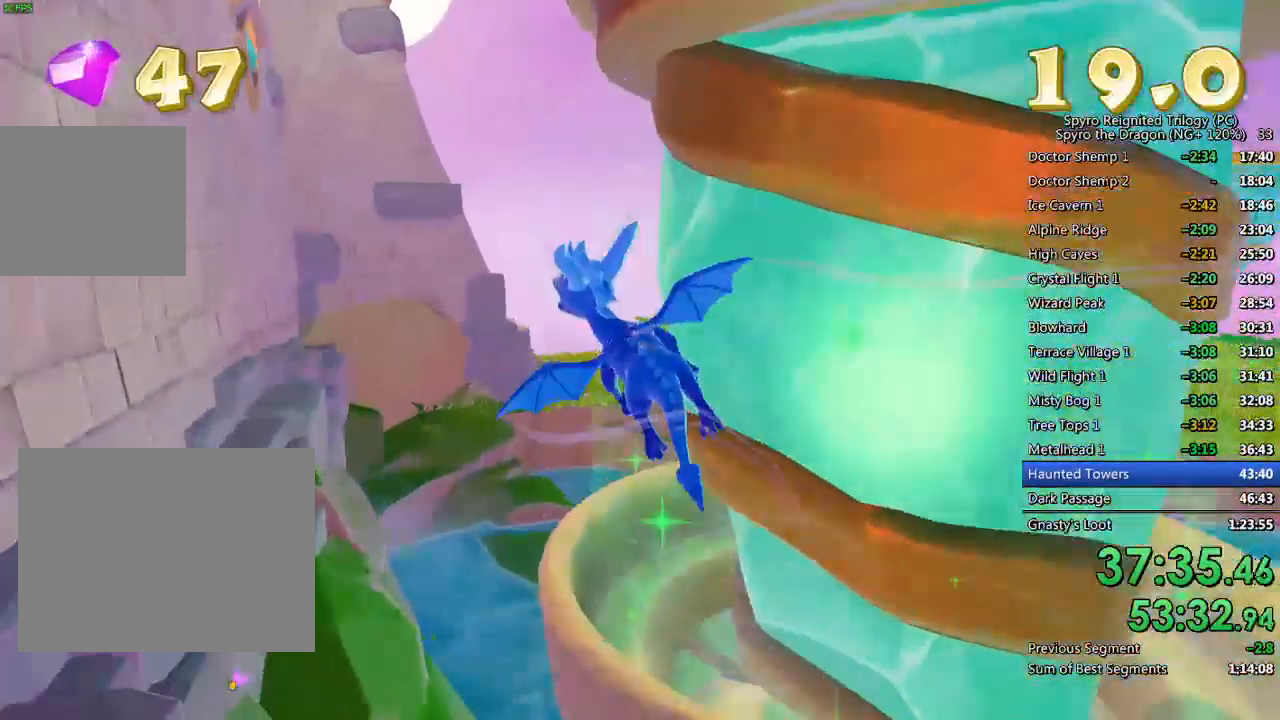
{"buttons": ["SQUARE"], "left_stick": "right", "right_stick": "center", "events": [[200, "right_stick", "center"], [350, "SQUARE", "down"]]}
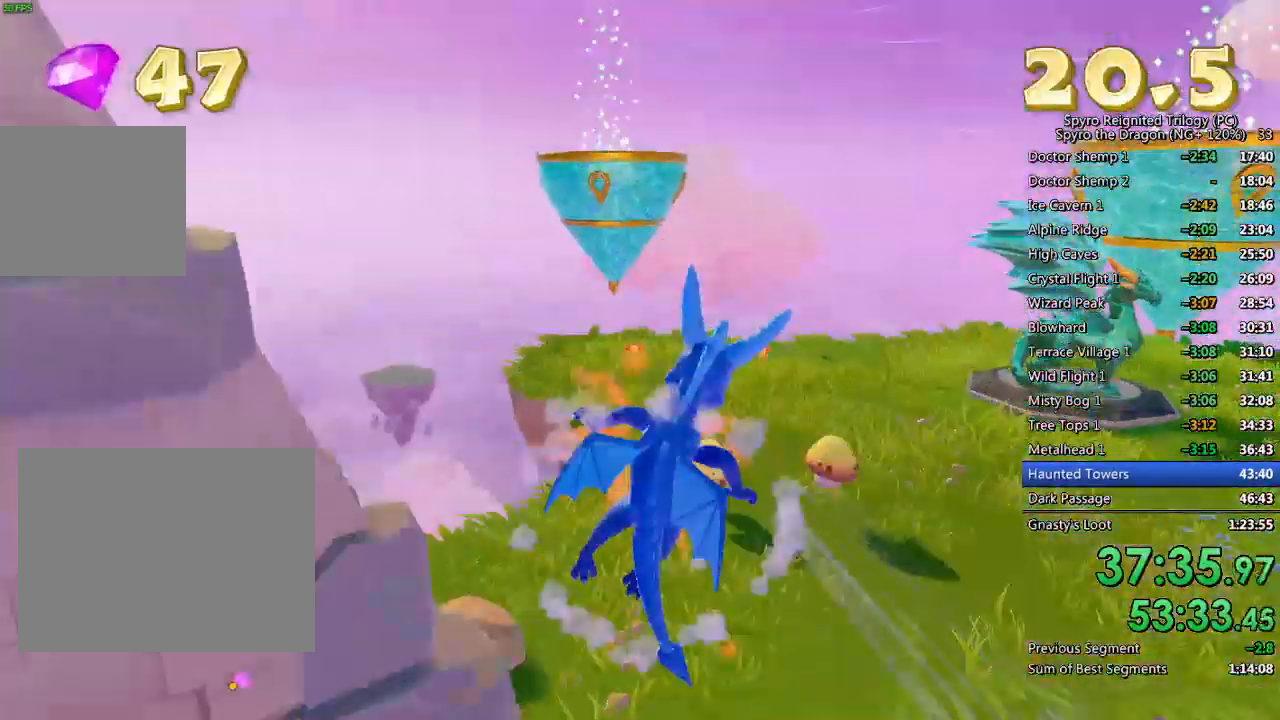
{"buttons": [], "left_stick": "left", "right_stick": "center", "events": [[33, "left_stick", "center"], [217, "SQUARE", "up"], [233, "left_stick", "left"]]}
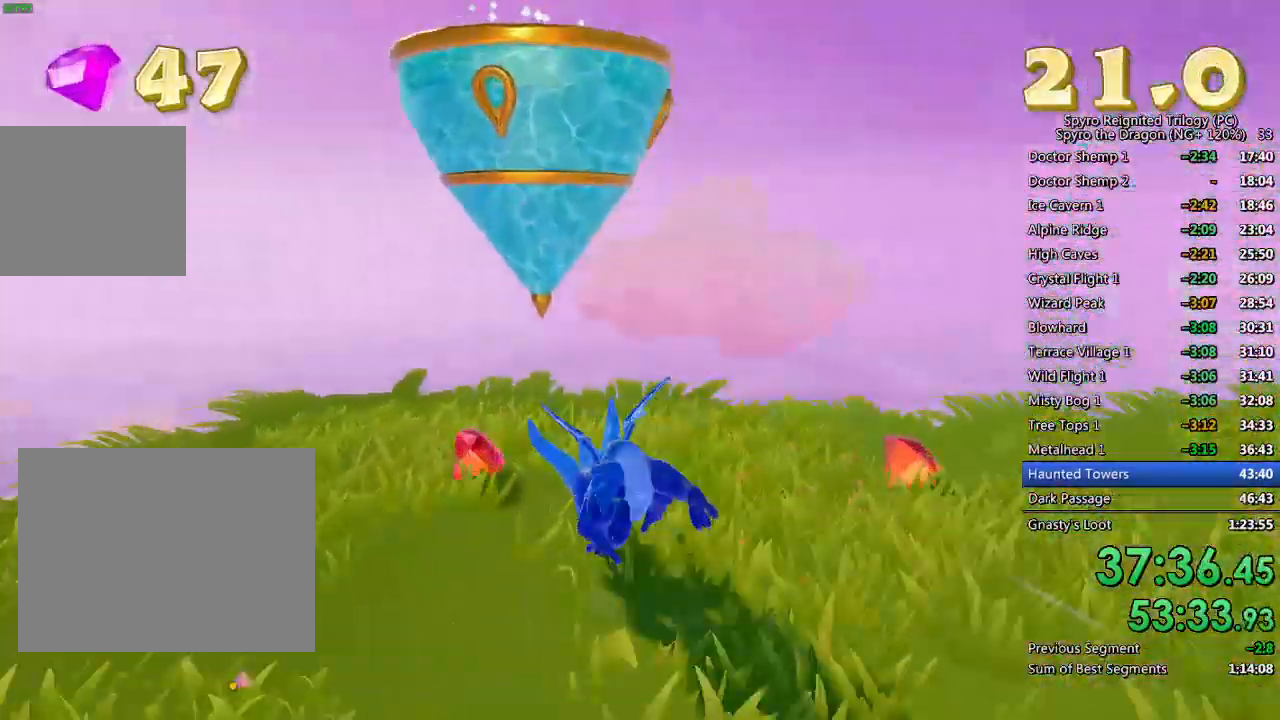
{"buttons": [], "left_stick": "right", "right_stick": "right", "events": [[50, "left_stick", "center"], [117, "left_stick", "right"], [283, "right_stick", "right"]]}
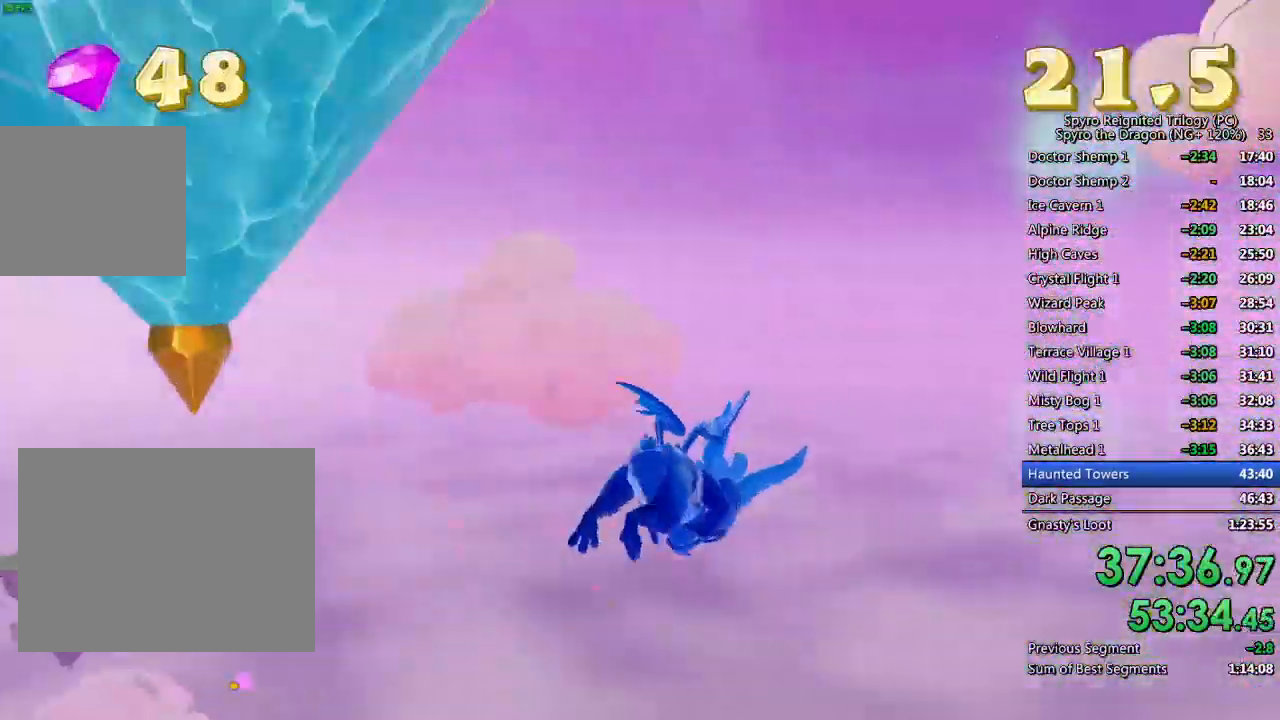
{"buttons": ["CROSS"], "left_stick": "down-right", "right_stick": "down-right", "events": [[50, "right_stick", "center"], [83, "CROSS", "down"], [133, "left_stick", "down-right"], [217, "CROSS", "up"], [267, "CROSS", "down"], [333, "CROSS", "up"], [433, "CROSS", "down"], [450, "right_stick", "down-right"]]}
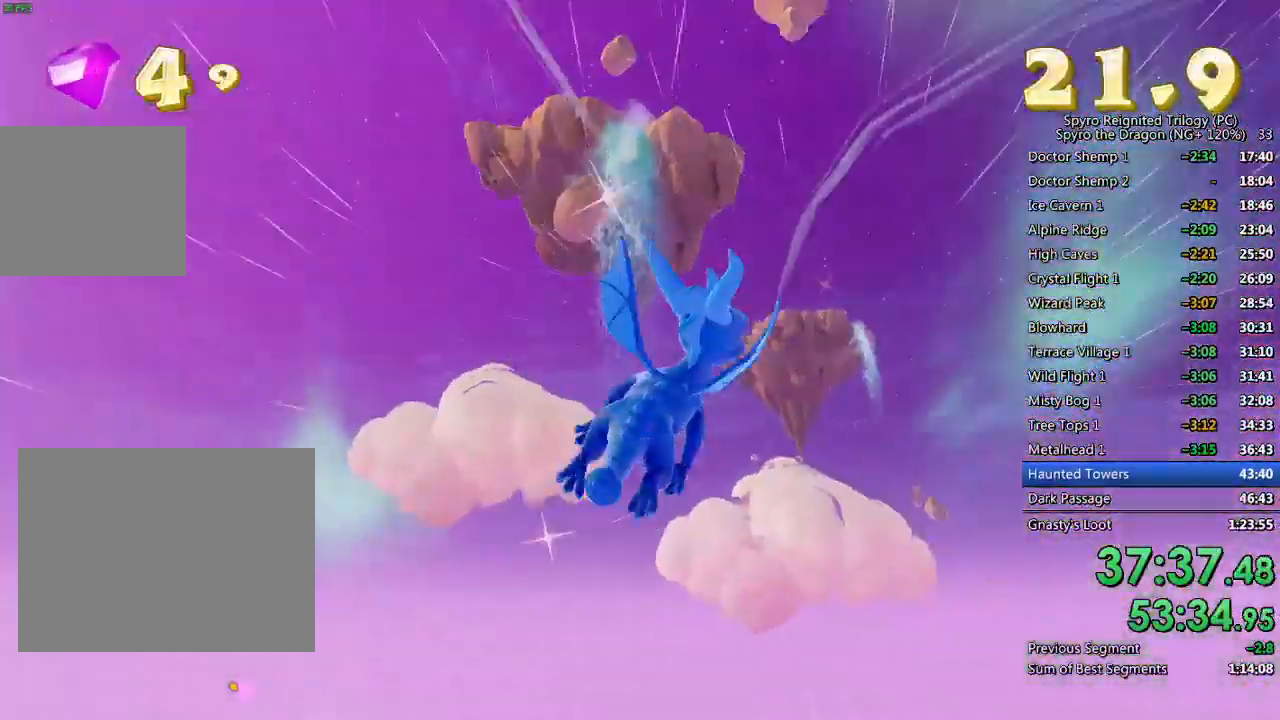
{"buttons": ["SQUARE"], "left_stick": "right", "right_stick": "center", "events": [[67, "left_stick", "right"], [333, "CROSS", "up"], [417, "SQUARE", "down"], [467, "right_stick", "center"]]}
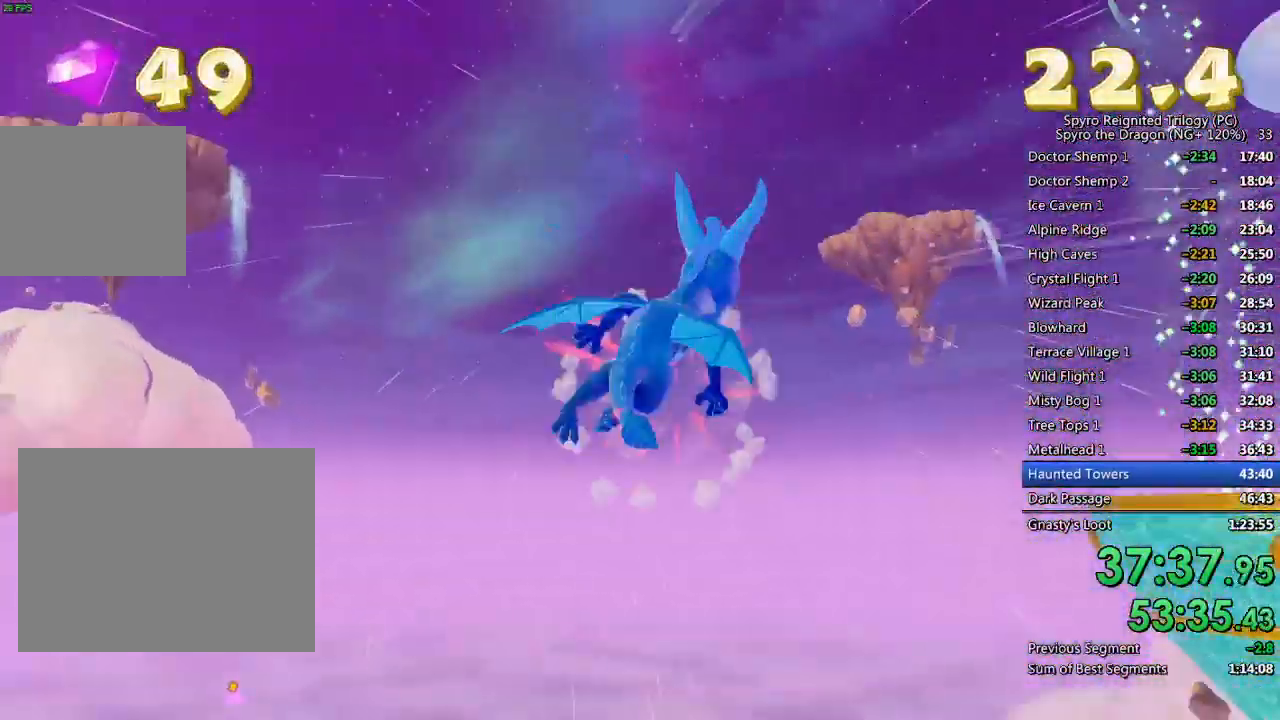
{"buttons": [], "left_stick": "right", "right_stick": "center", "events": [[233, "SQUARE", "up"], [300, "CROSS", "down"], [433, "CROSS", "up"]]}
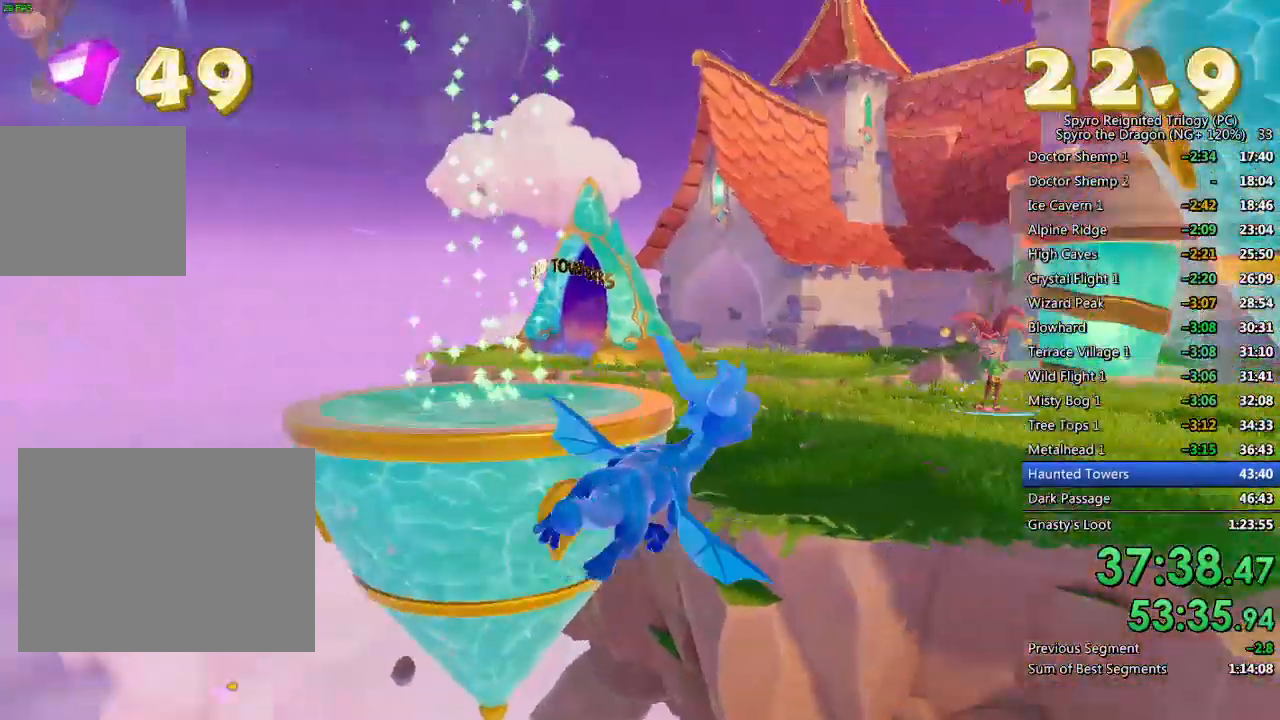
{"buttons": ["TRIANGLE"], "left_stick": "up-right", "right_stick": "center", "events": [[67, "right_stick", "down-left"], [183, "left_stick", "center"], [283, "right_stick", "center"], [300, "left_stick", "up"], [433, "left_stick", "up-right"], [450, "TRIANGLE", "down"]]}
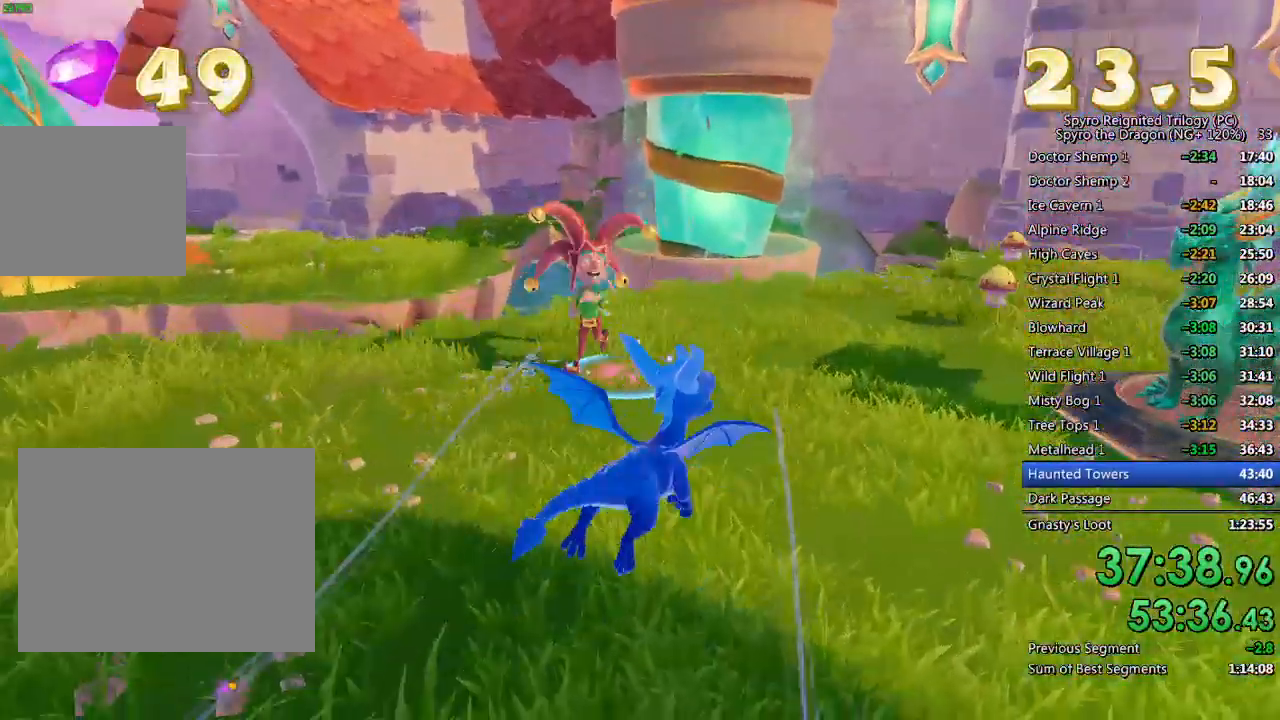
{"buttons": ["SQUARE"], "left_stick": "up-right", "right_stick": "center", "events": [[50, "TRIANGLE", "up"], [467, "SQUARE", "down"]]}
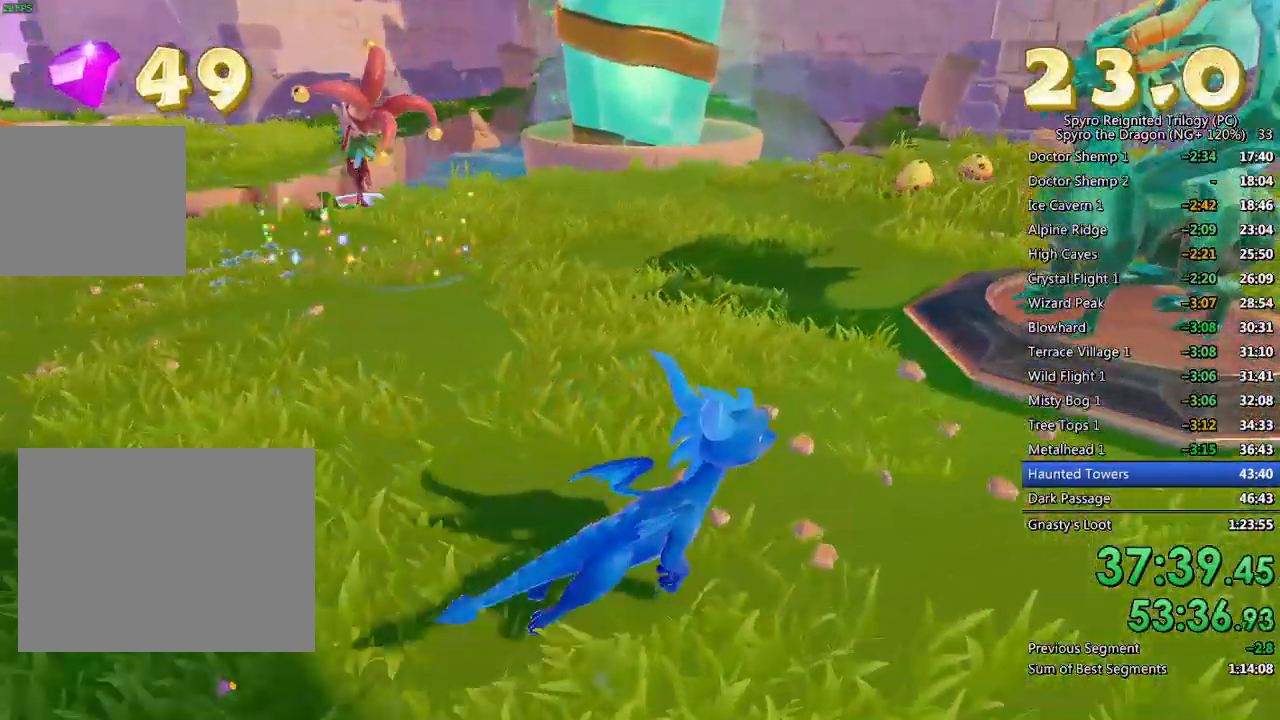
{"buttons": [], "left_stick": "center", "right_stick": "center", "events": [[100, "SQUARE", "up"], [100, "left_stick", "up"], [167, "right_stick", "left"], [350, "right_stick", "center"], [400, "TRIANGLE", "down"], [417, "left_stick", "center"], [467, "TRIANGLE", "up"]]}
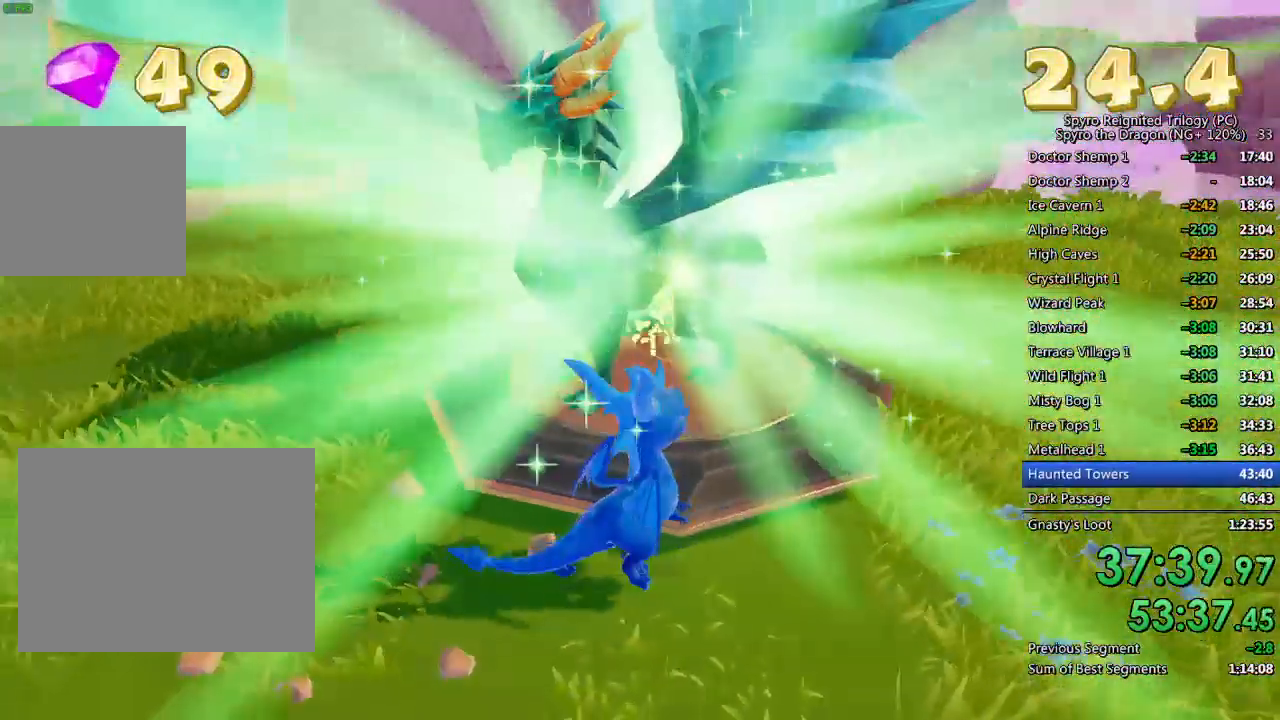
{"buttons": [], "left_stick": "center", "right_stick": "center", "events": [[17, "TRIANGLE", "down"], [100, "TRIANGLE", "up"], [150, "TRIANGLE", "down"], [217, "TRIANGLE", "up"], [267, "TRIANGLE", "down"], [333, "TRIANGLE", "up"], [417, "TRIANGLE", "down"], [467, "TRIANGLE", "up"]]}
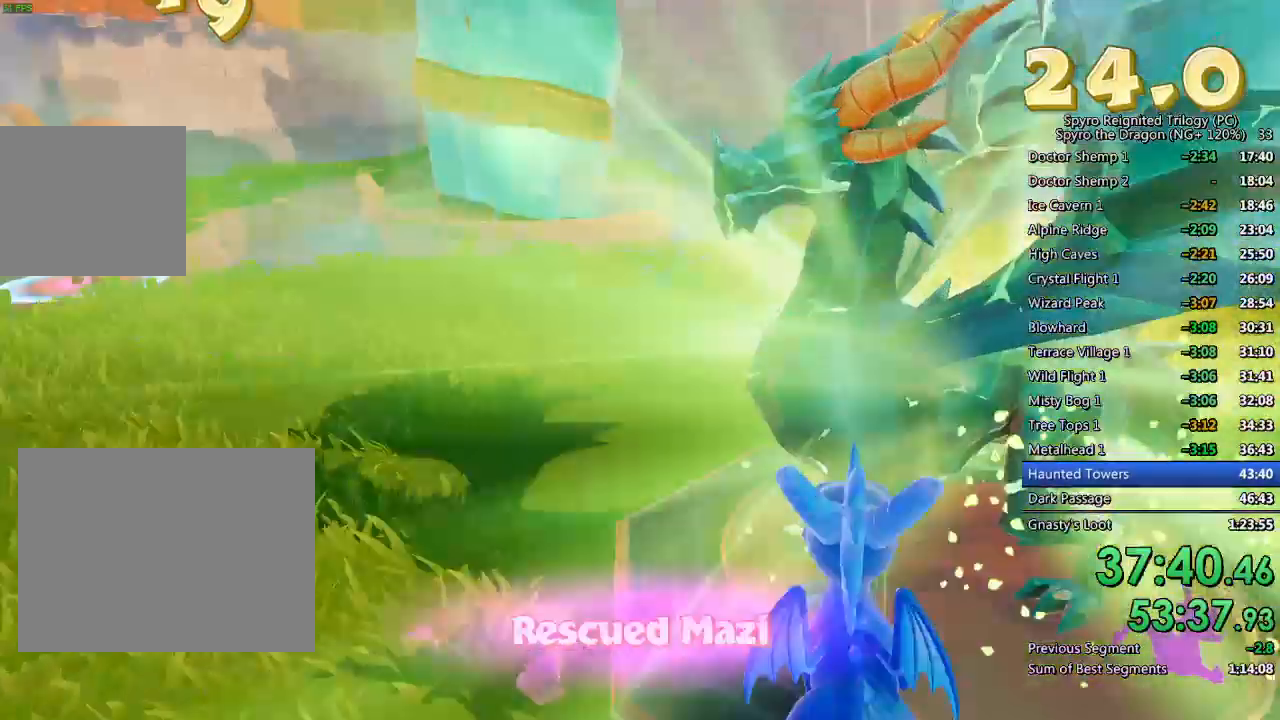
{"buttons": [], "left_stick": "center", "right_stick": "center", "events": [[33, "TRIANGLE", "down"], [117, "TRIANGLE", "up"], [150, "TRIANGLE", "down"], [233, "TRIANGLE", "up"], [317, "TRIANGLE", "down"], [350, "TRIANGLE", "up"], [433, "TRIANGLE", "down"], [483, "TRIANGLE", "up"]]}
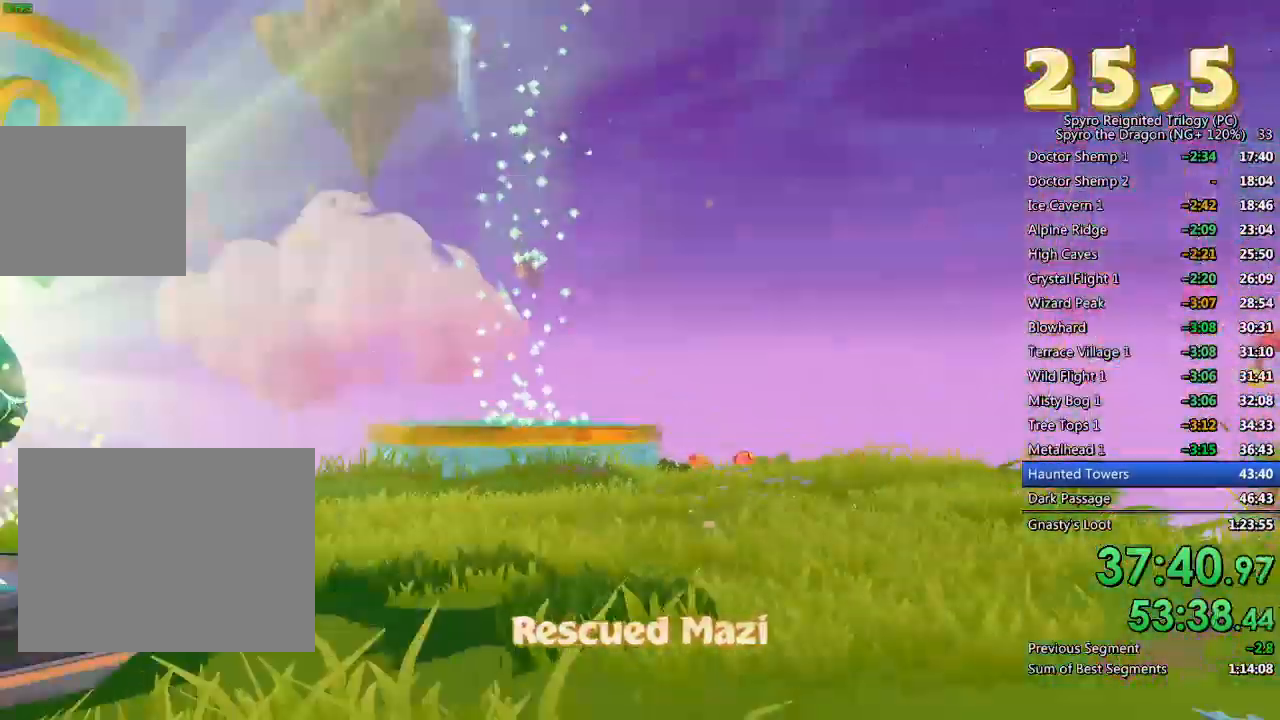
{"buttons": ["TRIANGLE"], "left_stick": "center", "right_stick": "center", "events": [[50, "TRIANGLE", "down"], [117, "TRIANGLE", "up"], [200, "TRIANGLE", "down"], [267, "TRIANGLE", "up"], [333, "TRIANGLE", "down"], [383, "TRIANGLE", "up"], [450, "TRIANGLE", "down"]]}
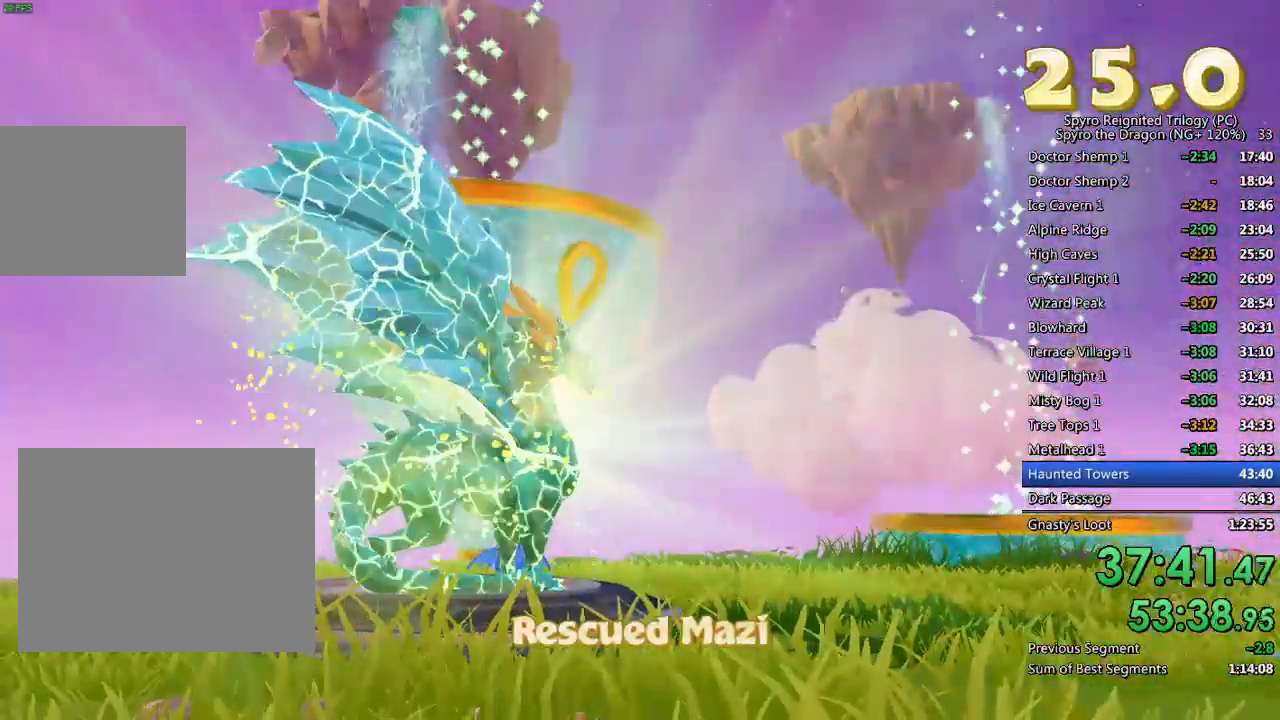
{"buttons": ["TRIANGLE"], "left_stick": "center", "right_stick": "center", "events": [[17, "TRIANGLE", "up"], [83, "TRIANGLE", "down"], [133, "TRIANGLE", "up"], [200, "TRIANGLE", "down"], [267, "TRIANGLE", "up"], [333, "TRIANGLE", "down"], [400, "TRIANGLE", "up"], [483, "TRIANGLE", "down"]]}
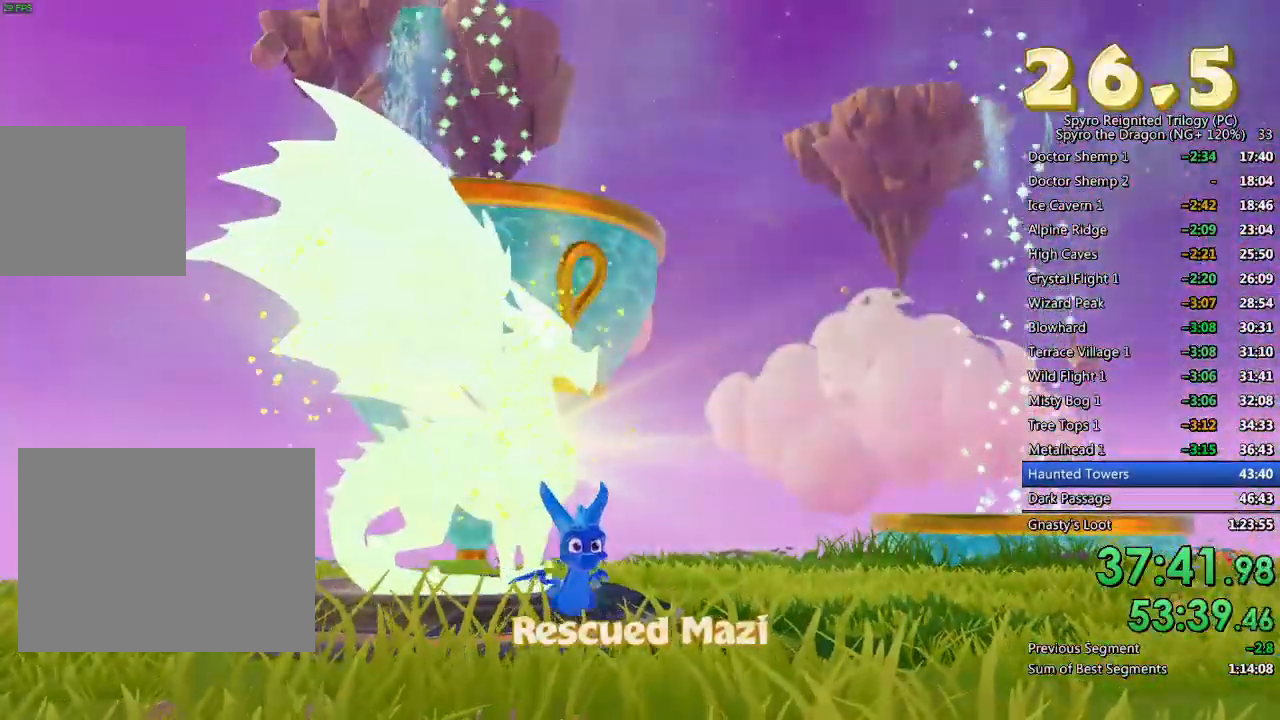
{"buttons": ["TRIANGLE"], "left_stick": "center", "right_stick": "center", "events": [[33, "TRIANGLE", "up"], [100, "TRIANGLE", "down"], [167, "TRIANGLE", "up"], [233, "TRIANGLE", "down"], [300, "TRIANGLE", "up"], [367, "TRIANGLE", "down"], [433, "TRIANGLE", "up"], [500, "TRIANGLE", "down"]]}
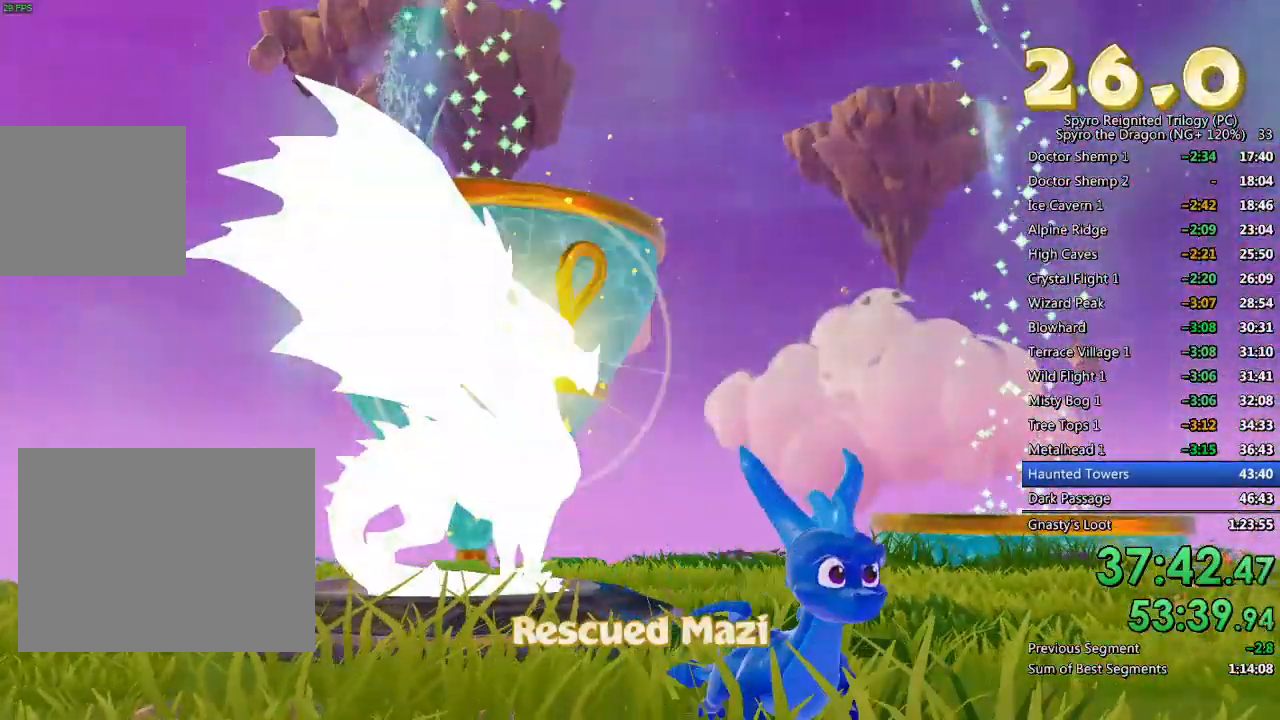
{"buttons": [], "left_stick": "center", "right_stick": "center", "events": [[67, "TRIANGLE", "up"], [133, "TRIANGLE", "down"], [200, "TRIANGLE", "up"], [267, "TRIANGLE", "down"], [317, "TRIANGLE", "up"], [383, "TRIANGLE", "down"], [483, "TRIANGLE", "up"]]}
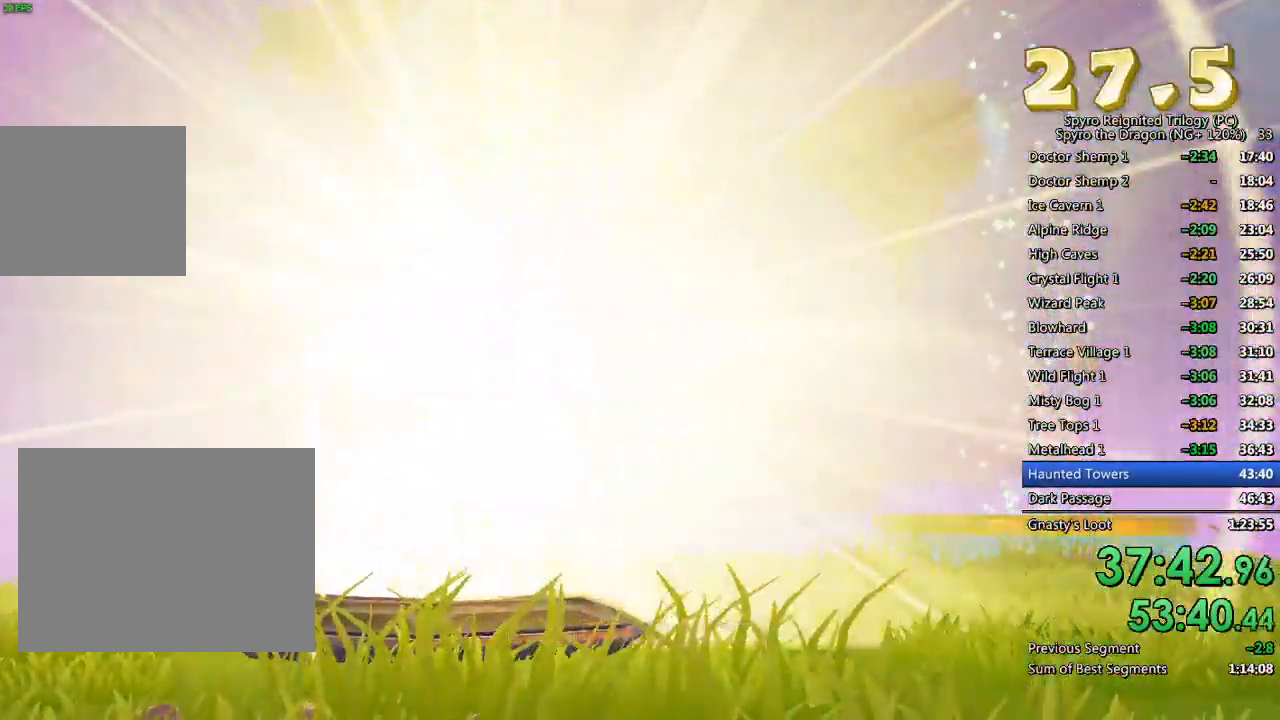
{"buttons": [], "left_stick": "center", "right_stick": "down-right", "events": [[67, "TRIANGLE", "down"], [150, "TRIANGLE", "up"], [233, "left_stick", "up"], [300, "right_stick", "down-right"], [400, "left_stick", "center"]]}
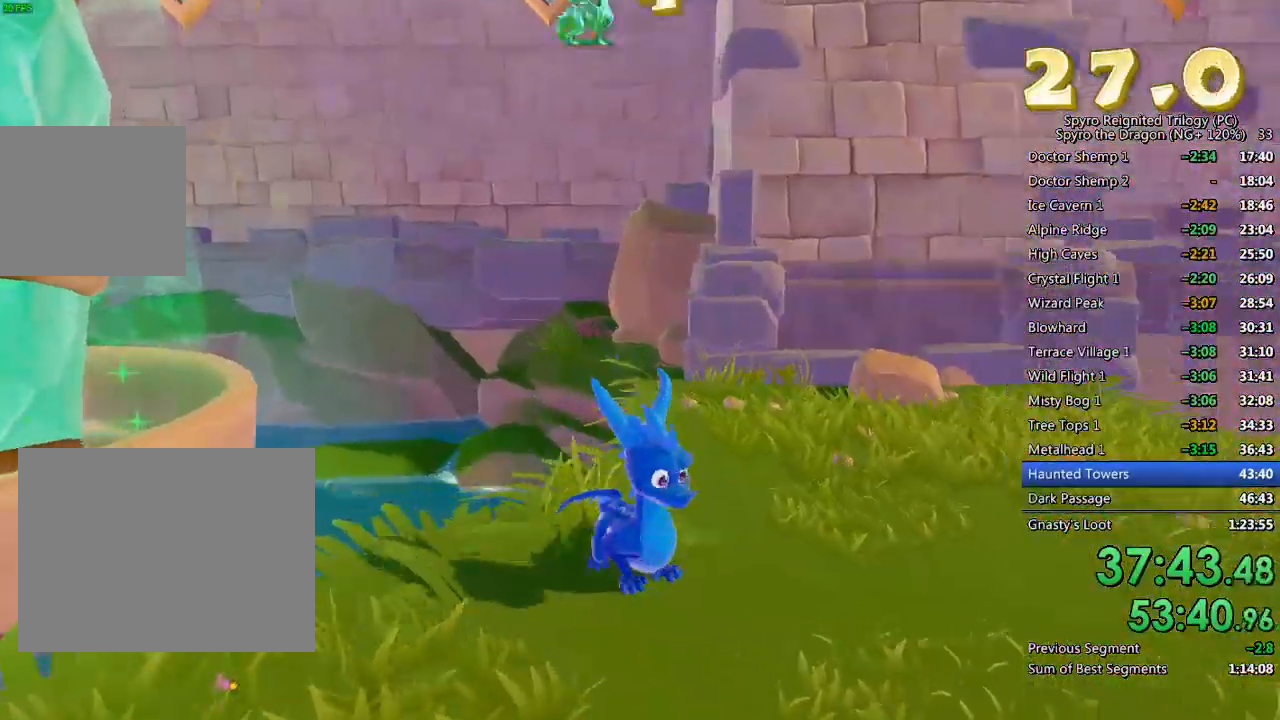
{"buttons": [], "left_stick": "up-right", "right_stick": "center", "events": [[83, "right_stick", "right"], [267, "left_stick", "right"], [350, "L2", "down"], [433, "left_stick", "up-right"], [483, "L2", "up"], [483, "right_stick", "center"]]}
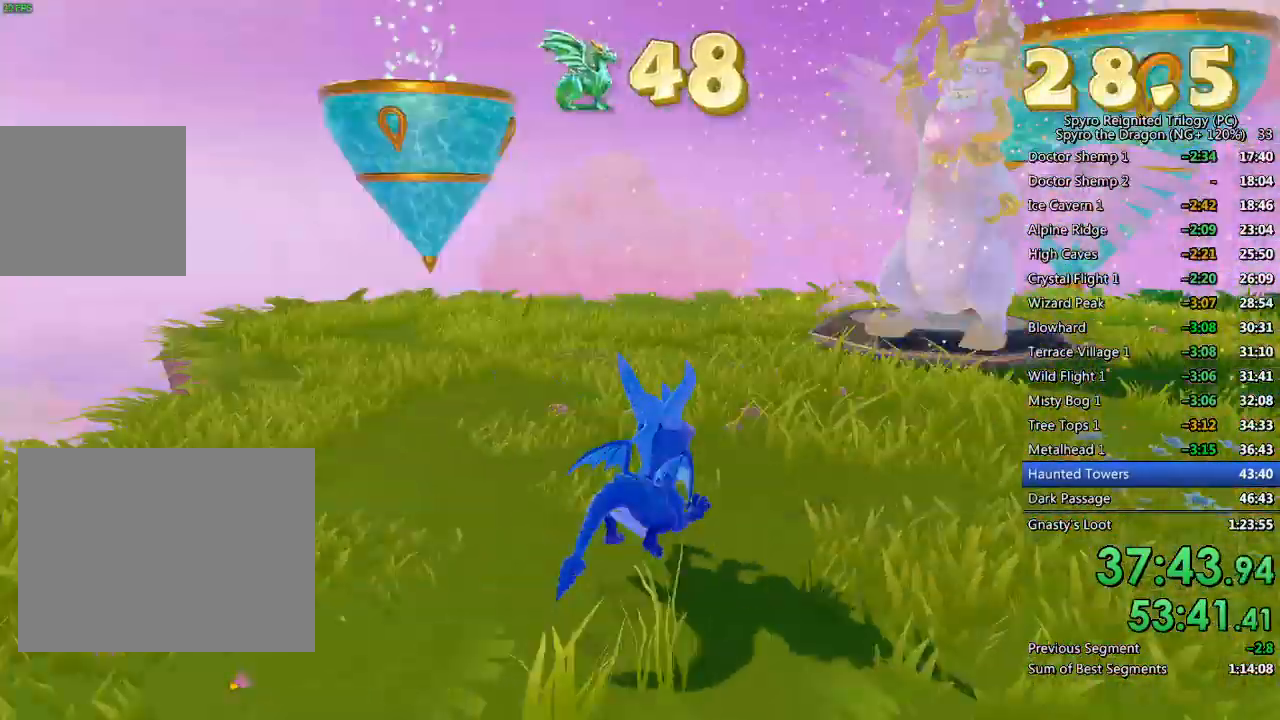
{"buttons": ["SQUARE"], "left_stick": "up", "right_stick": "center", "events": [[33, "left_stick", "center"], [67, "right_stick", "right"], [117, "L2", "down"], [250, "L2", "up"], [267, "right_stick", "center"], [333, "left_stick", "up"], [483, "SQUARE", "down"]]}
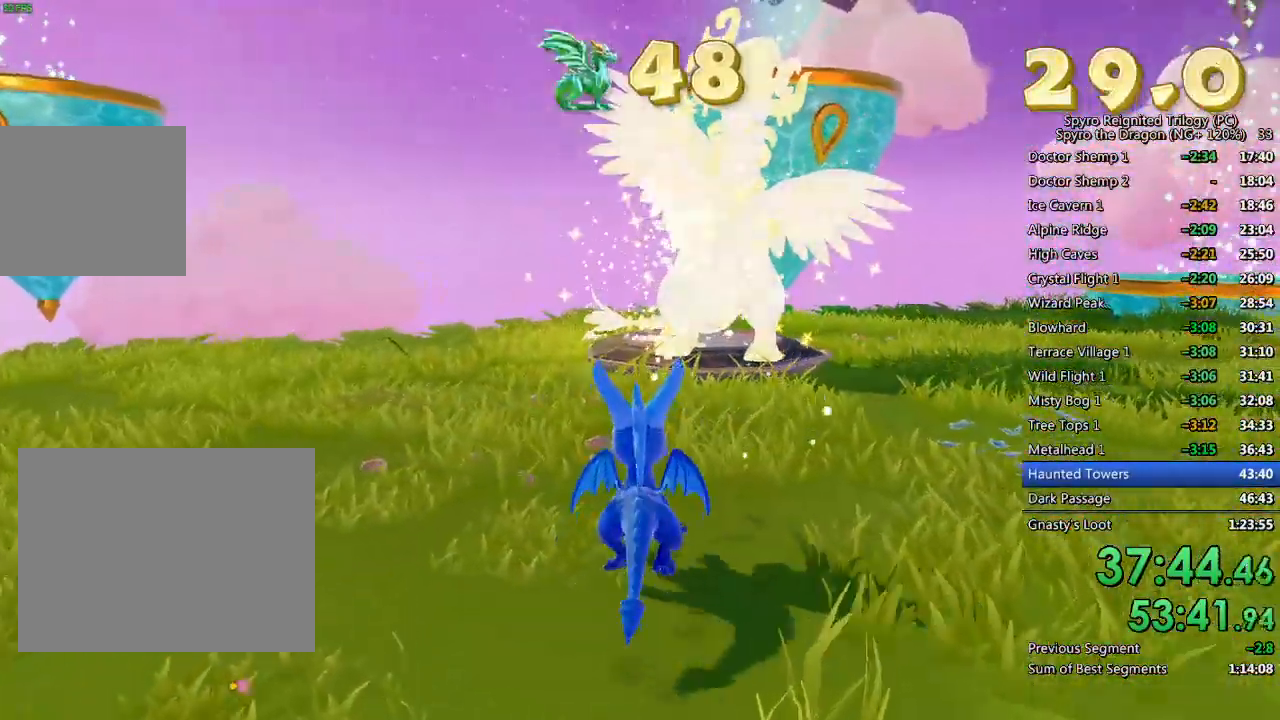
{"buttons": ["SQUARE"], "left_stick": "up-right", "right_stick": "center", "events": [[67, "left_stick", "up-right"]]}
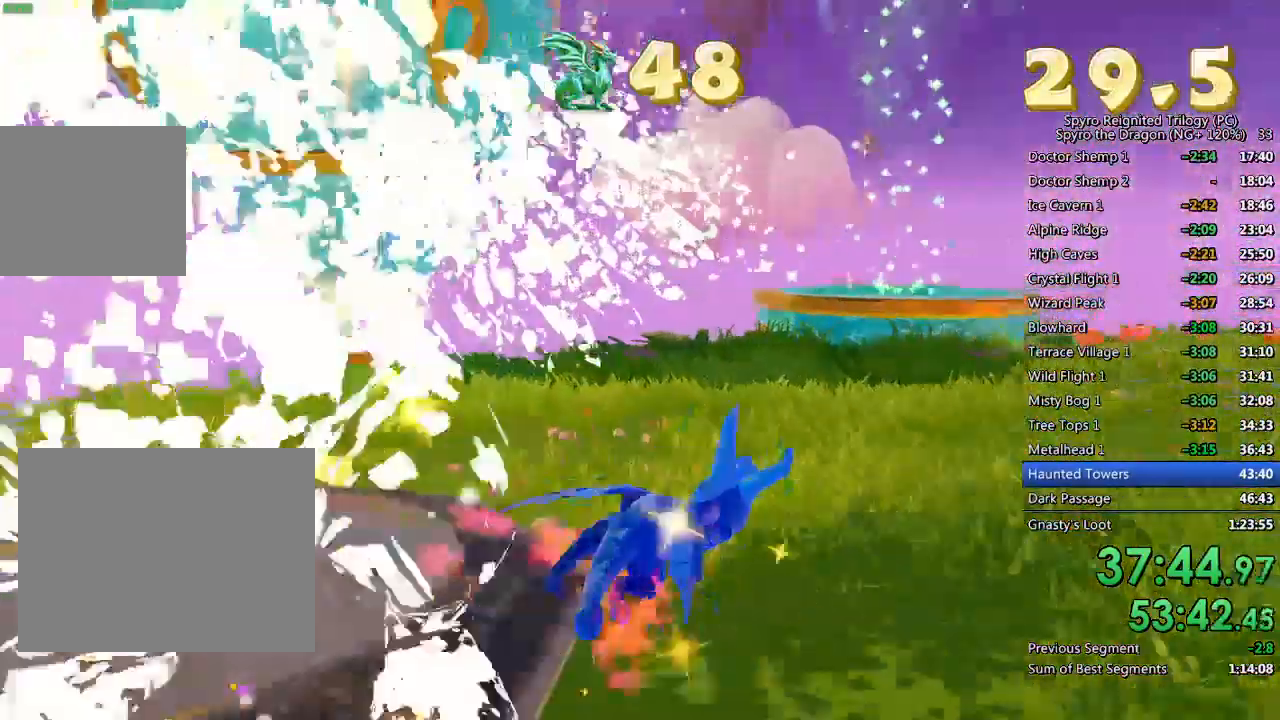
{"buttons": [], "left_stick": "up", "right_stick": "right", "events": [[117, "SQUARE", "up"], [233, "left_stick", "up"], [367, "right_stick", "right"]]}
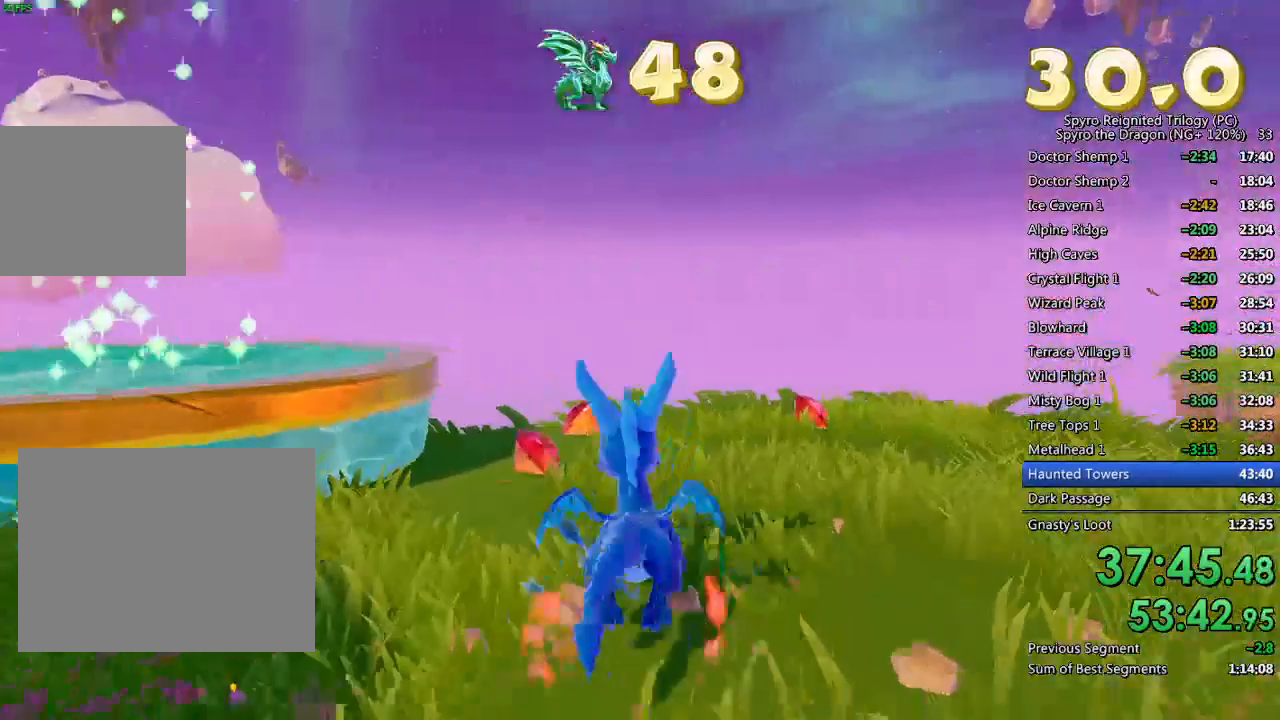
{"buttons": [], "left_stick": "center", "right_stick": "center", "events": [[83, "left_stick", "up-left"], [200, "L2", "down"], [317, "left_stick", "up"], [350, "L2", "up"], [417, "left_stick", "center"], [483, "right_stick", "center"]]}
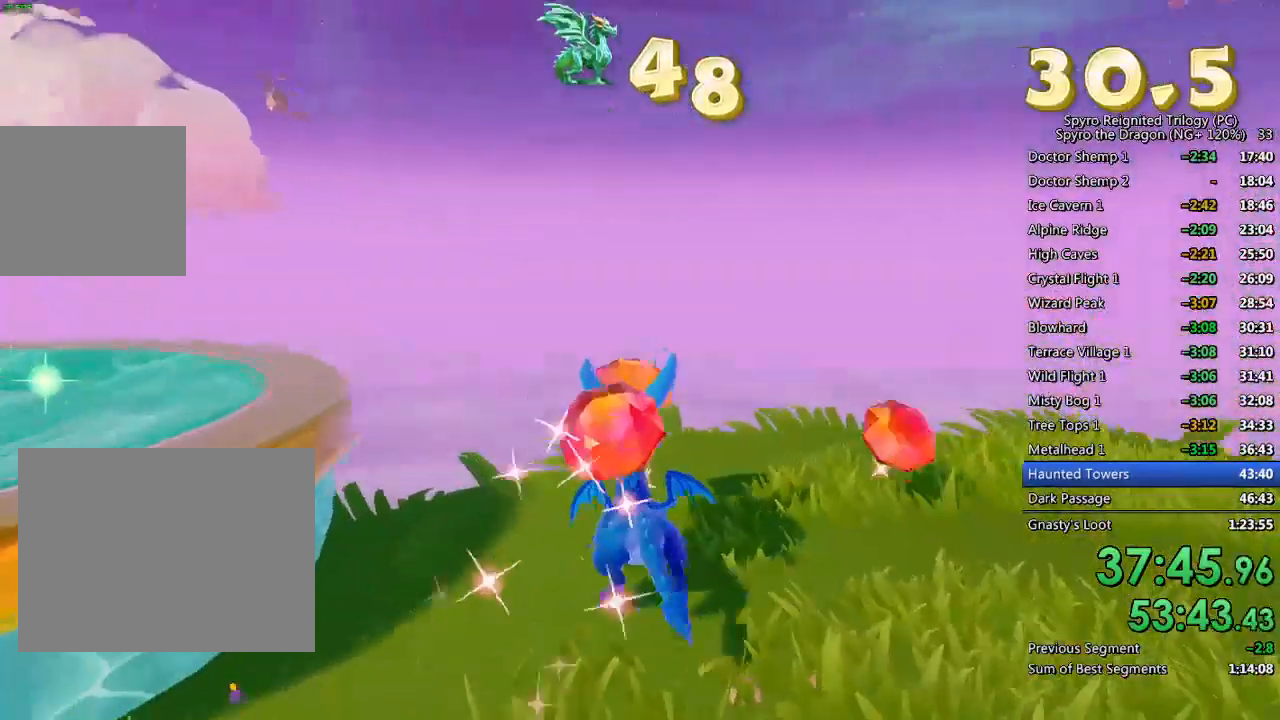
{"buttons": [], "left_stick": "up", "right_stick": "center", "events": [[50, "left_stick", "up"], [67, "right_stick", "right"], [267, "left_stick", "center"], [467, "left_stick", "up"], [467, "right_stick", "center"]]}
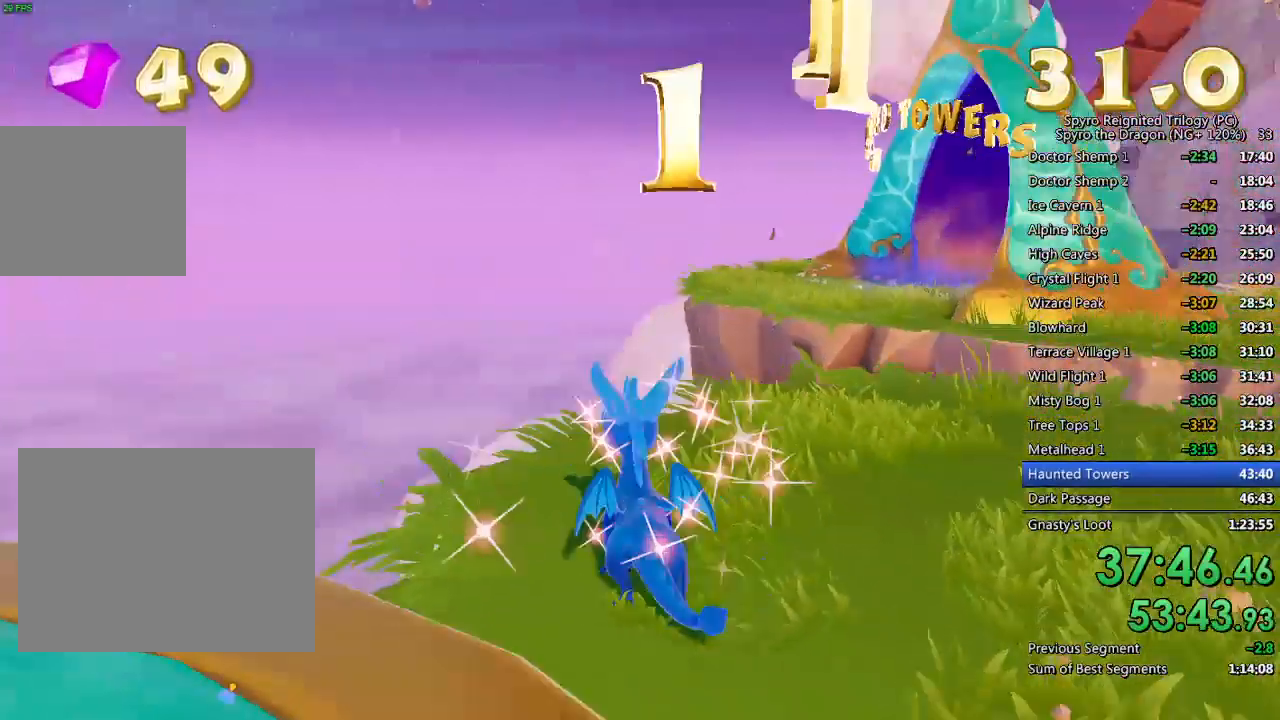
{"buttons": ["SQUARE"], "left_stick": "right", "right_stick": "center", "events": [[83, "SQUARE", "down"], [133, "CROSS", "down"], [217, "CROSS", "up"], [333, "left_stick", "center"], [417, "left_stick", "right"]]}
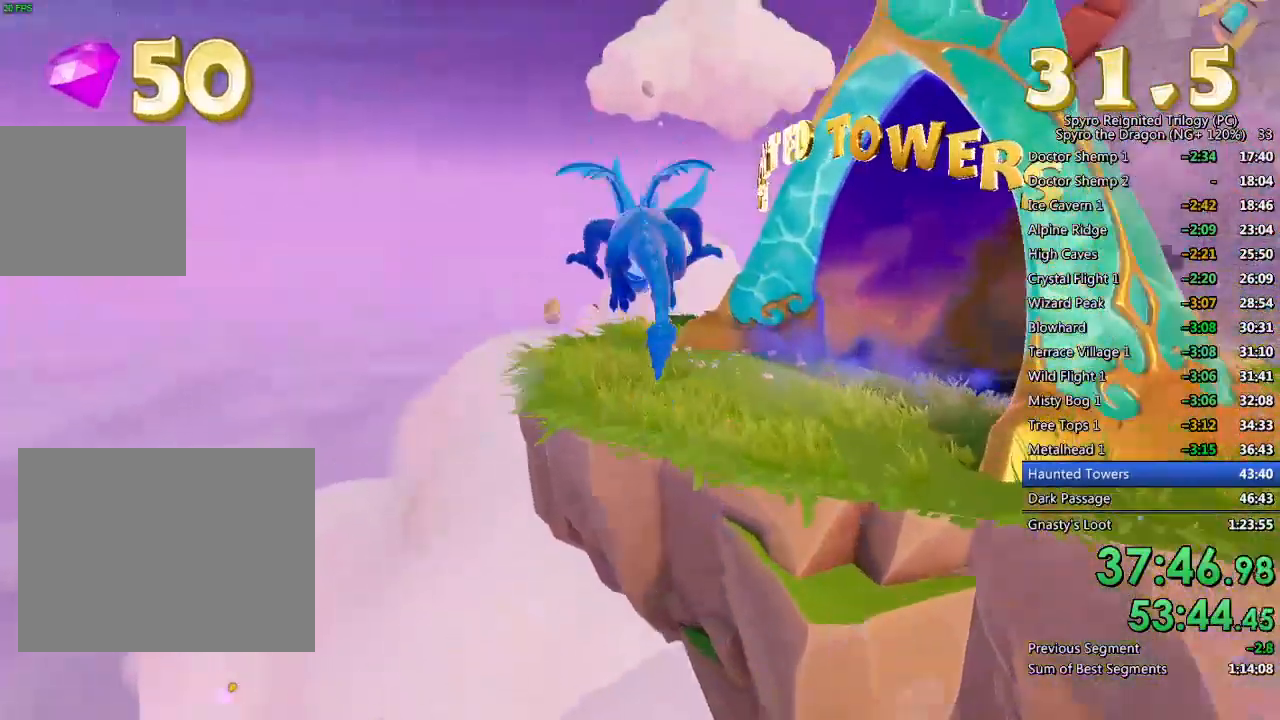
{"buttons": ["SQUARE"], "left_stick": "up-right", "right_stick": "center", "events": [[133, "left_stick", "center"], [217, "left_stick", "right"], [267, "left_stick", "up-right"]]}
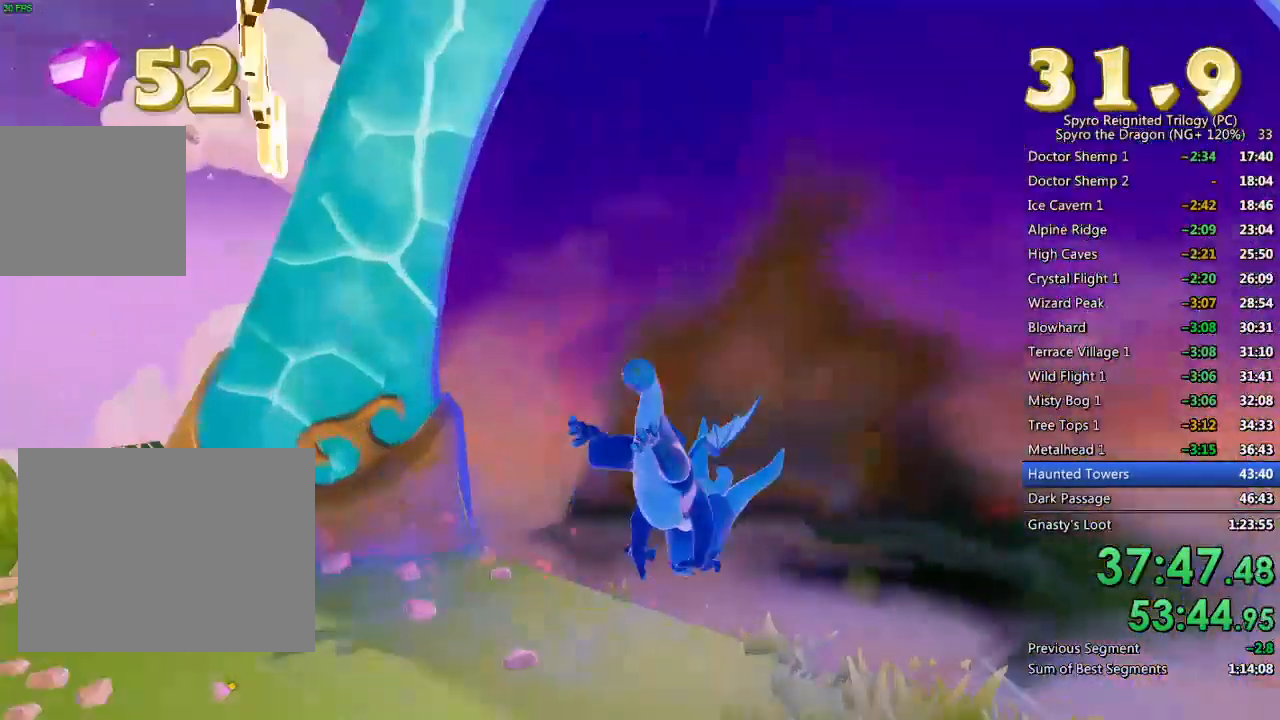
{"buttons": ["SQUARE"], "left_stick": "center", "right_stick": "center", "events": [[67, "left_stick", "center"]]}
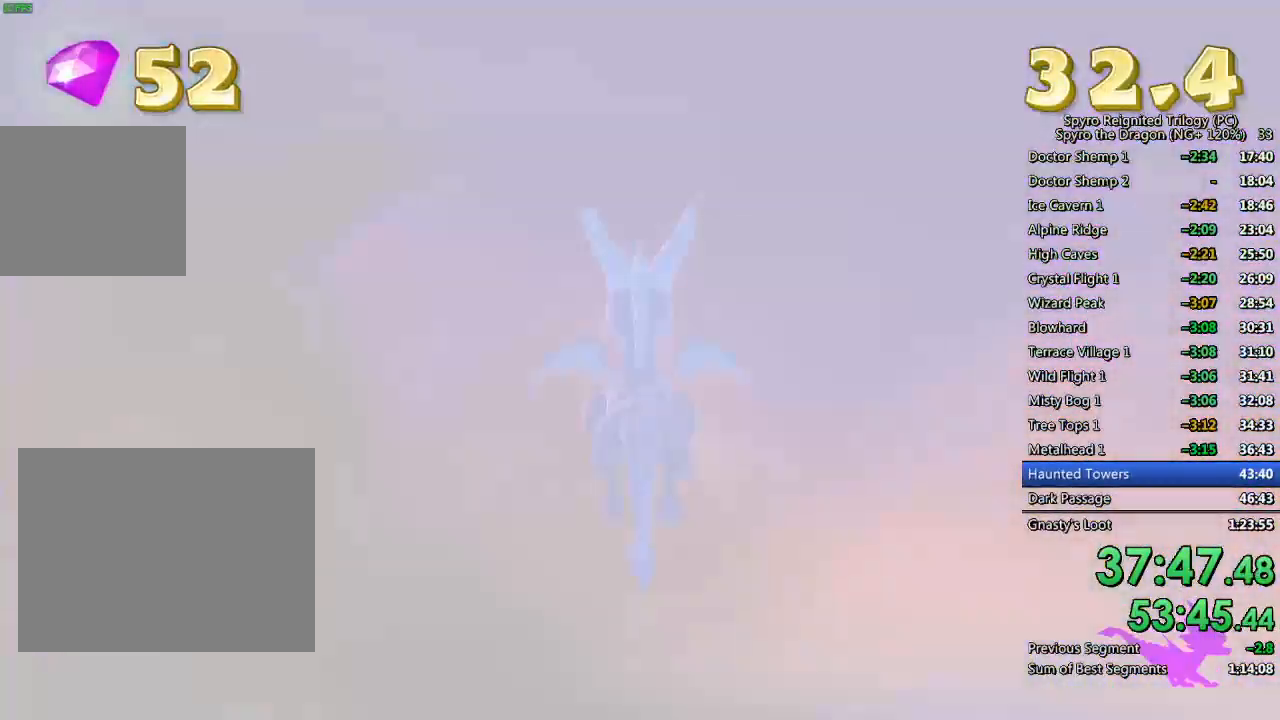
{"buttons": [], "left_stick": "center", "right_stick": "center", "events": [[383, "SQUARE", "up"]]}